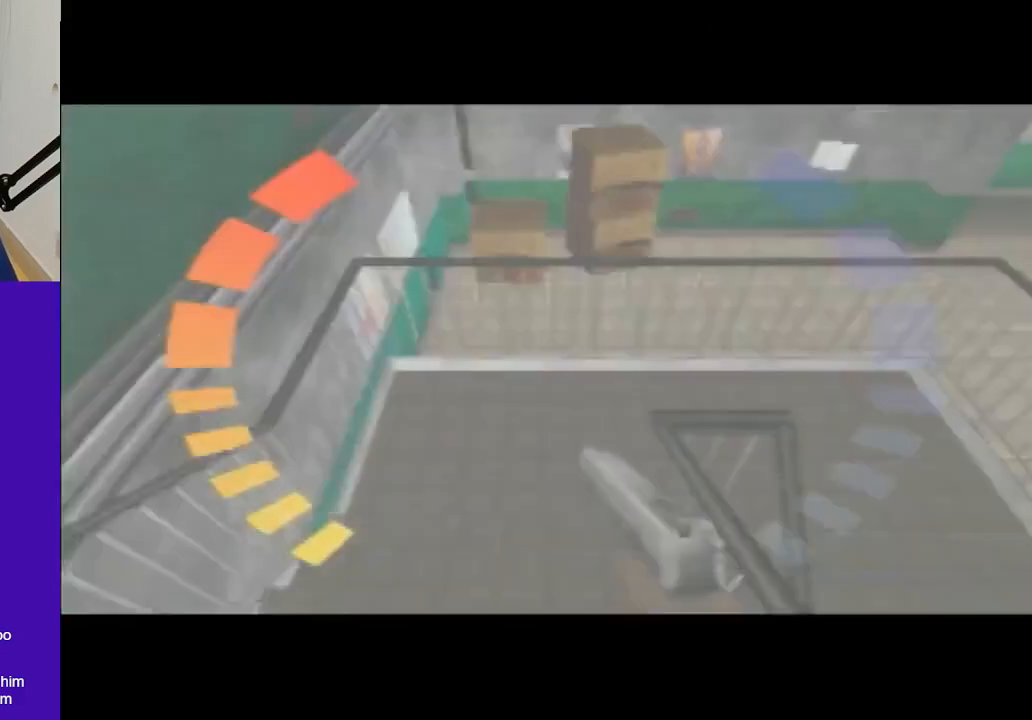
Gameplay with a controller (Nintendo layout); each line is a JSON object with the inputs held at the frame after it. "events" lists button and stick changes between this image and that frame as [ms after this image, input, new state], when the widget could be followed in between. Not read: L1 L3 R1 R3.
{"buttons": ["C_RIGHT", "C_UP"], "left_stick": "right", "events": [[100, "C_LEFT", "up"], [100, "C_RIGHT", "down"]]}
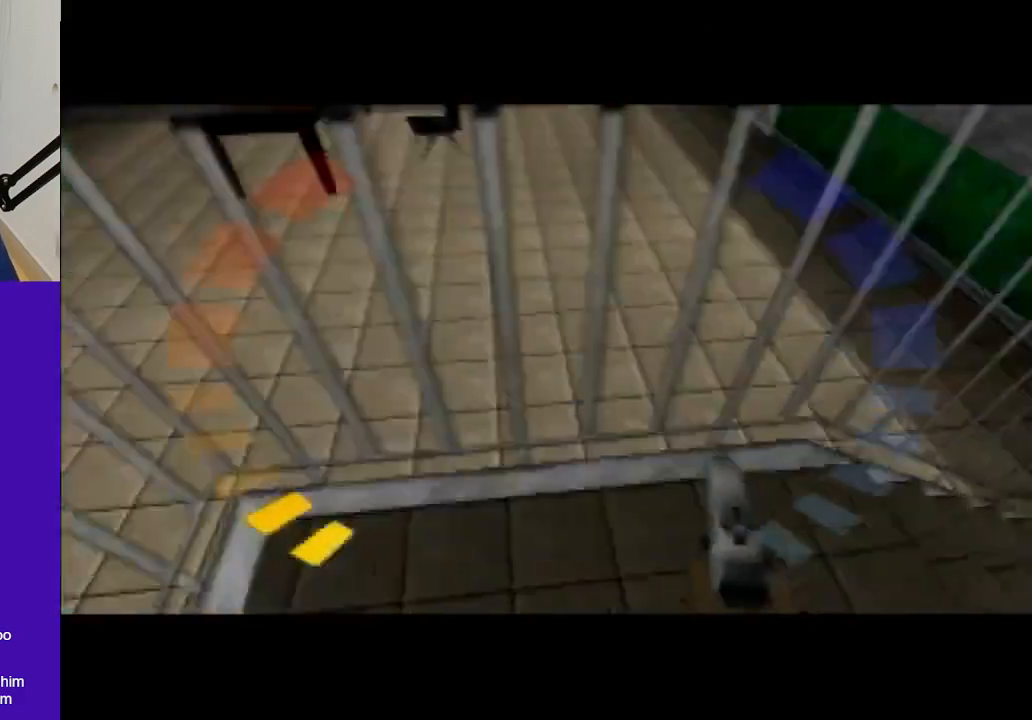
{"buttons": ["C_LEFT", "C_UP"], "left_stick": "left", "events": [[200, "C_RIGHT", "up"], [233, "C_LEFT", "down"], [233, "left_stick", "center"], [367, "left_stick", "left"]]}
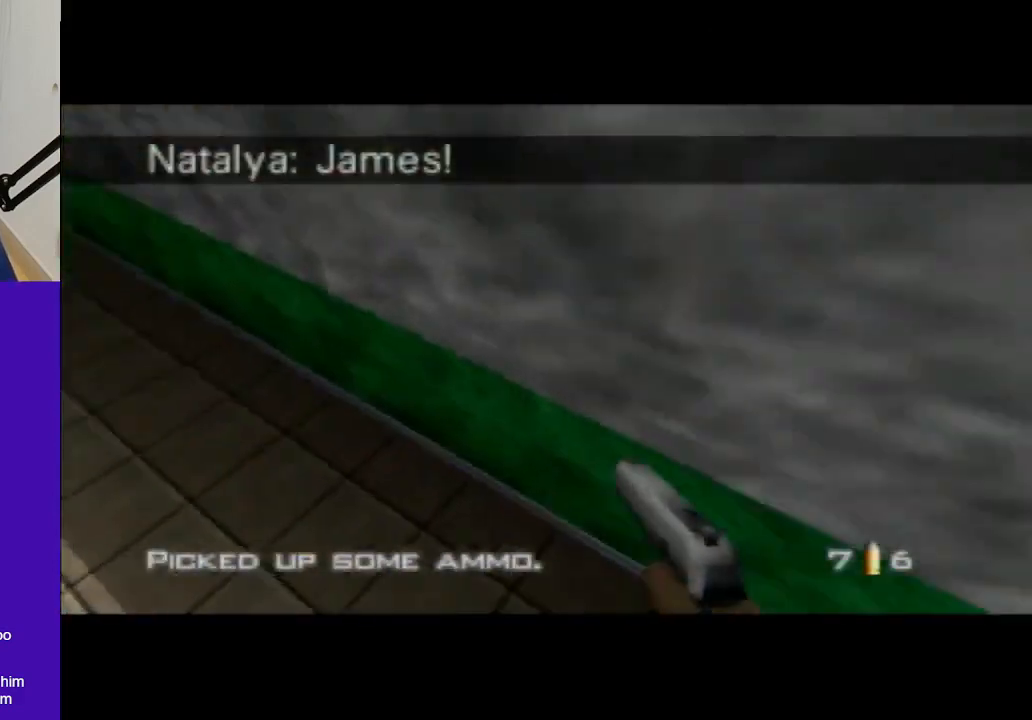
{"buttons": ["C_LEFT", "C_UP"], "left_stick": "center", "events": [[67, "left_stick", "center"]]}
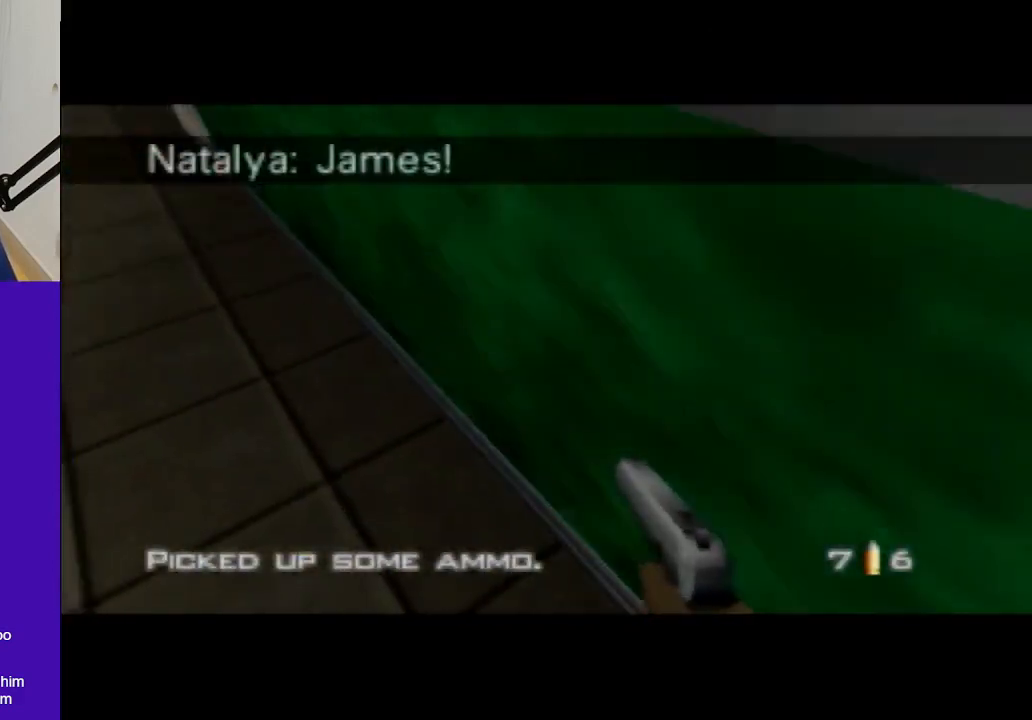
{"buttons": ["C_RIGHT", "C_UP"], "left_stick": "right", "events": [[67, "left_stick", "left"], [267, "B", "down"], [400, "B", "up"], [400, "C_LEFT", "up"], [400, "left_stick", "right"], [433, "C_RIGHT", "down"]]}
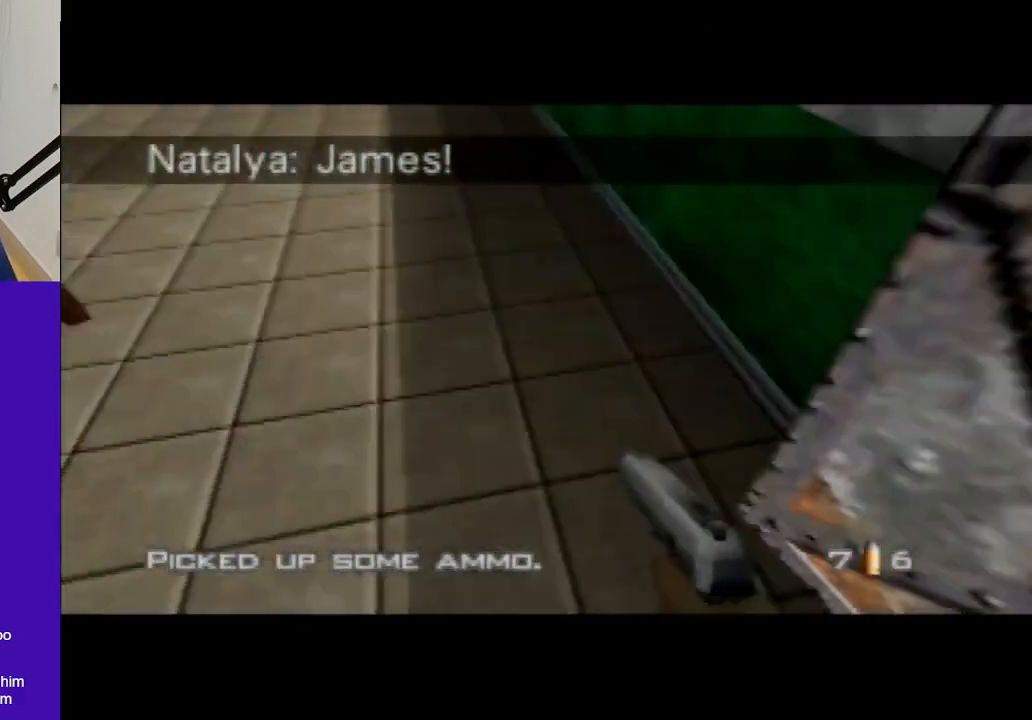
{"buttons": ["C_LEFT", "C_UP"], "left_stick": "left", "events": [[433, "C_LEFT", "down"], [467, "C_RIGHT", "up"], [467, "left_stick", "left"]]}
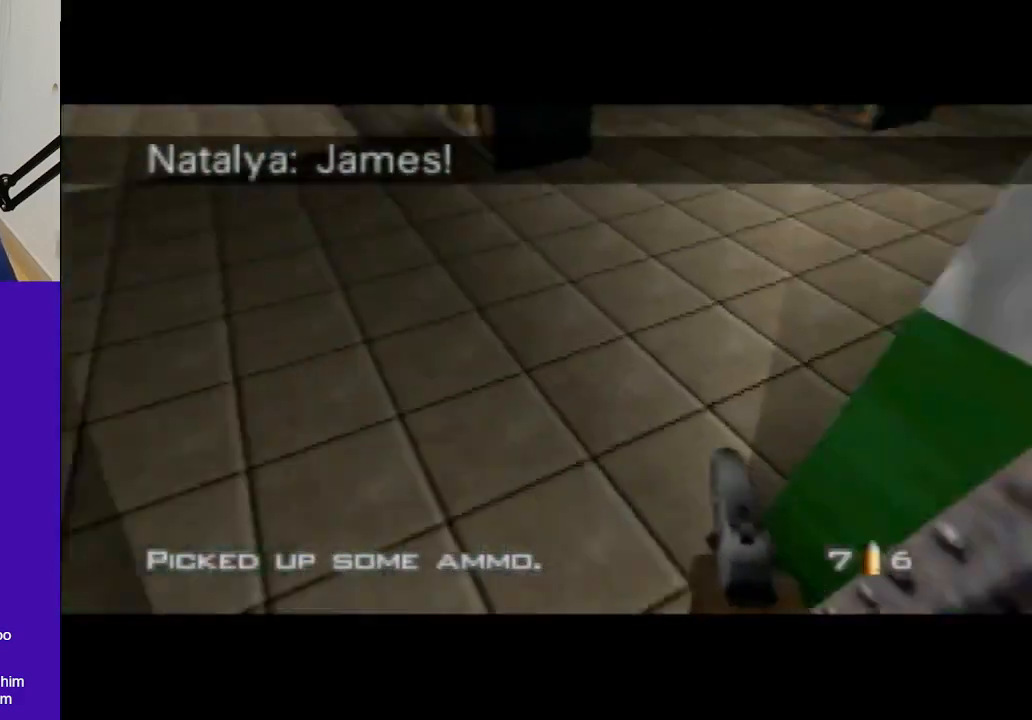
{"buttons": ["C_LEFT", "C_UP"], "left_stick": "center", "events": [[400, "left_stick", "center"]]}
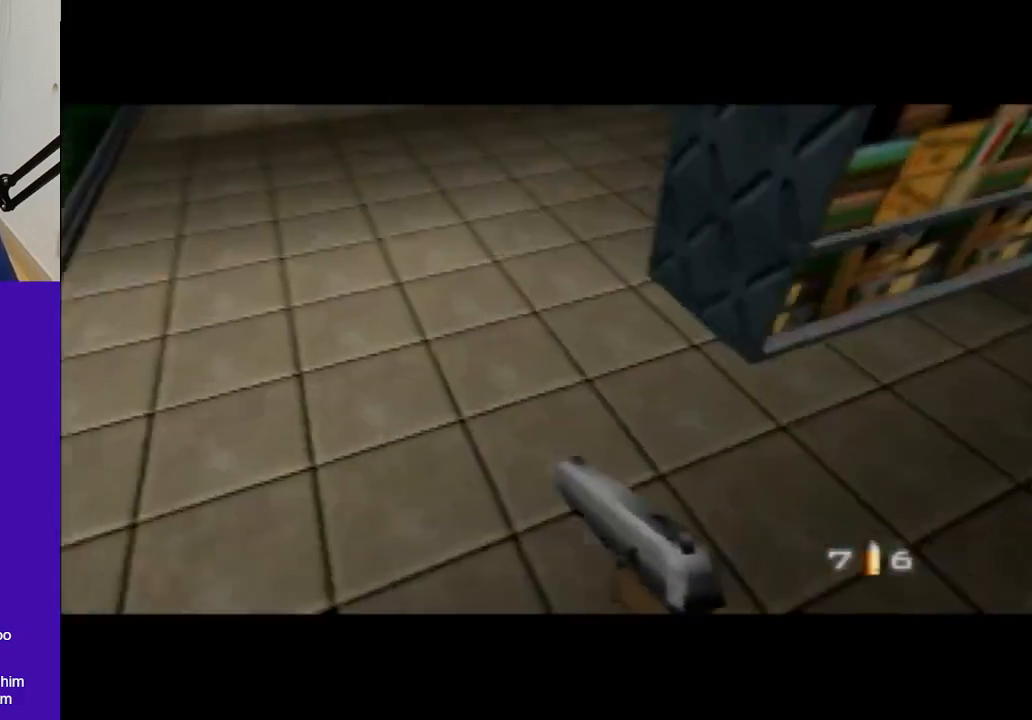
{"buttons": ["C_LEFT", "C_UP"], "left_stick": "center", "events": [[267, "left_stick", "right"], [367, "left_stick", "center"]]}
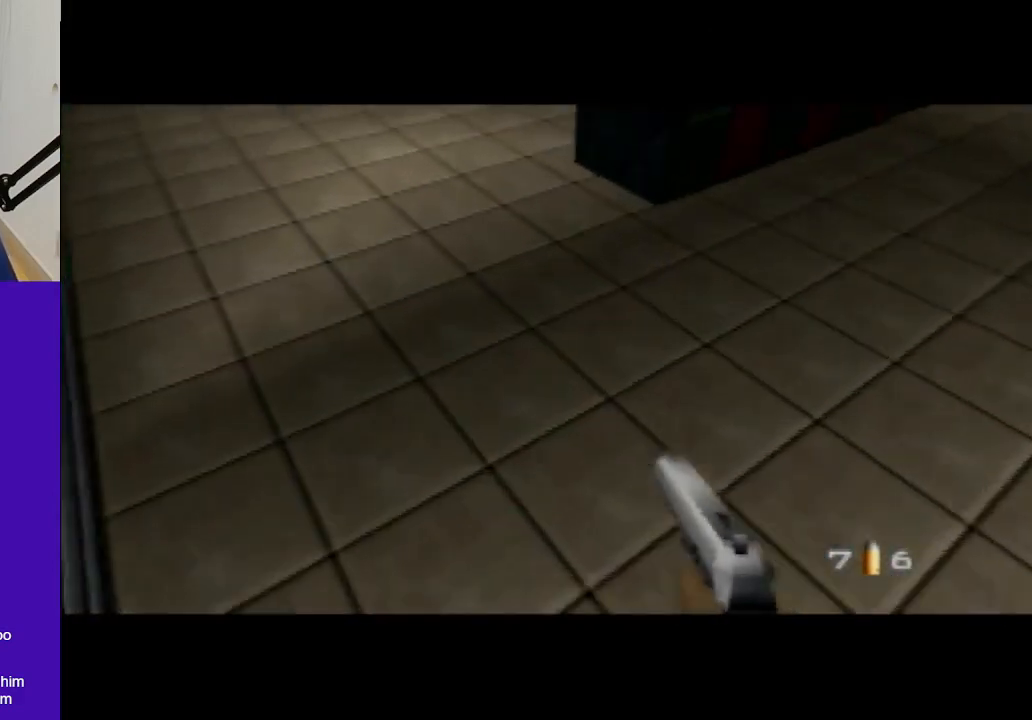
{"buttons": ["C_LEFT", "C_UP"], "left_stick": "left", "events": [[233, "left_stick", "left"]]}
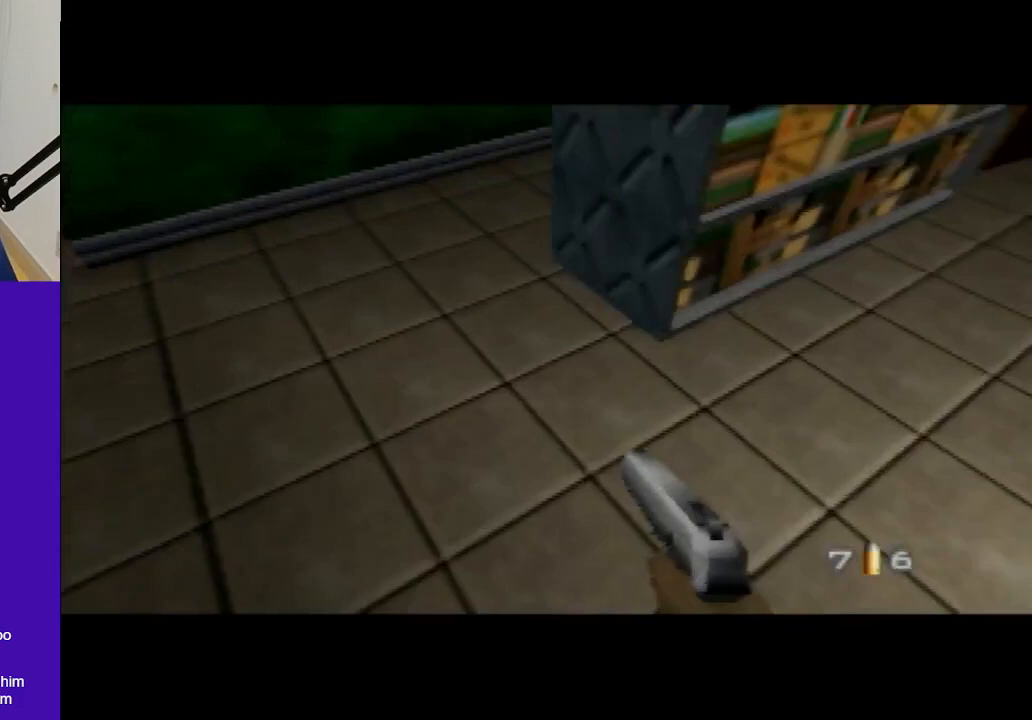
{"buttons": ["C_RIGHT", "C_UP"], "left_stick": "center", "events": [[100, "B", "down"], [100, "left_stick", "up-left"], [133, "C_LEFT", "up"], [200, "left_stick", "center"], [233, "B", "up"], [233, "C_RIGHT", "down"]]}
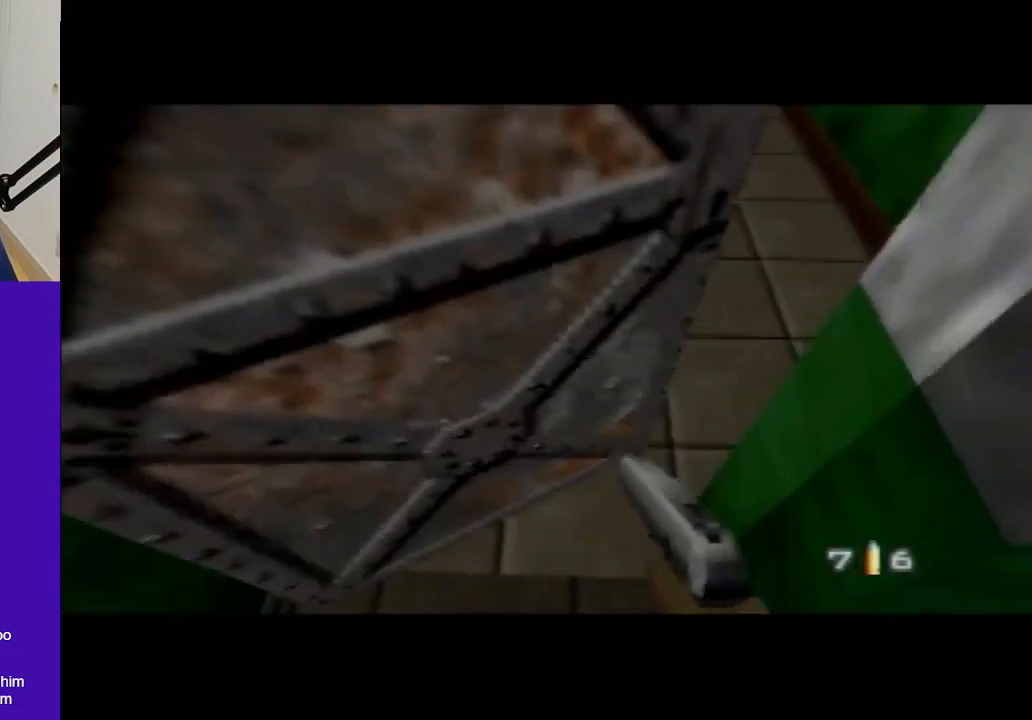
{"buttons": ["C_LEFT", "C_UP"], "left_stick": "right", "events": [[33, "left_stick", "left"], [200, "C_RIGHT", "up"], [333, "B", "down"], [333, "C_LEFT", "down"], [467, "B", "up"], [500, "left_stick", "right"]]}
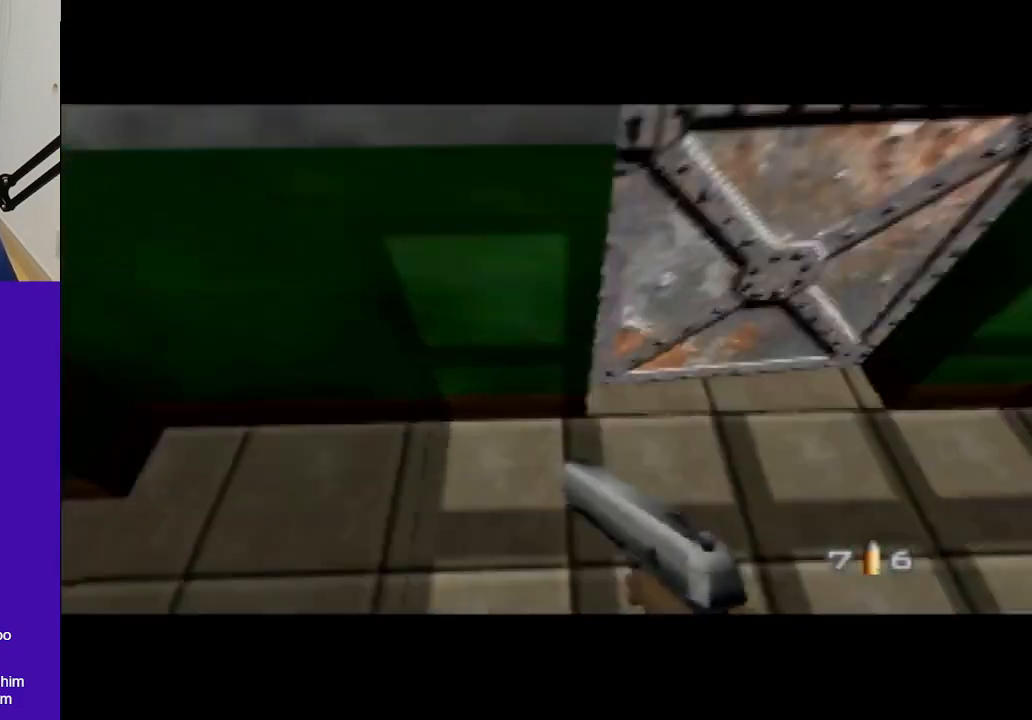
{"buttons": ["C_LEFT", "C_UP"], "left_stick": "down-left", "events": [[433, "left_stick", "down-left"]]}
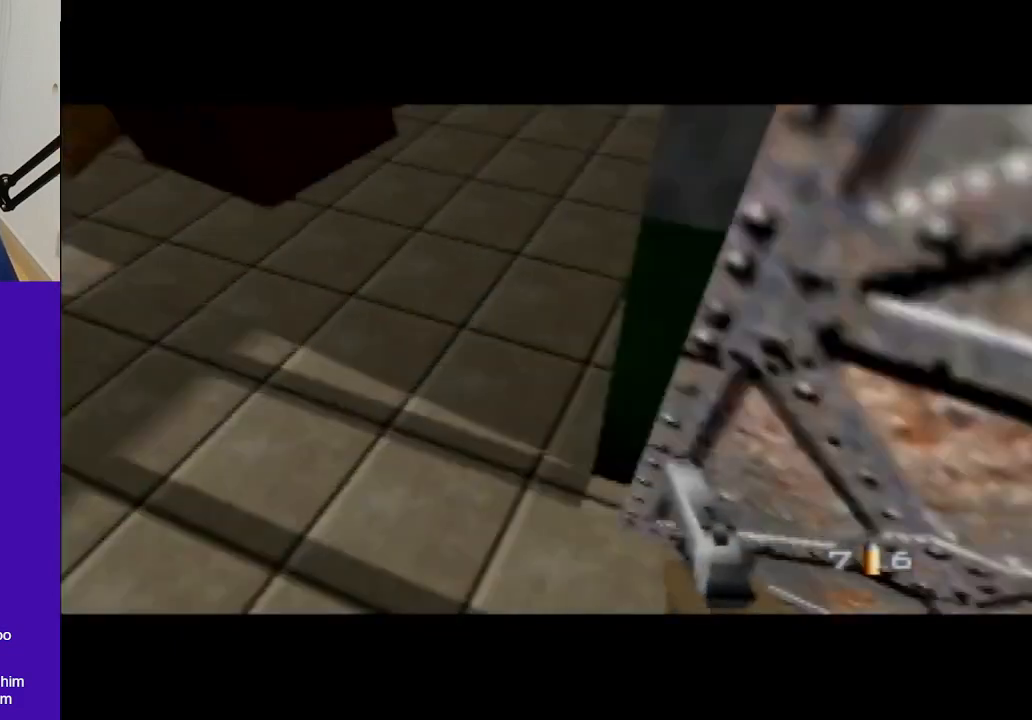
{"buttons": ["A", "C_LEFT", "C_UP"], "left_stick": "up-right", "events": [[100, "left_stick", "center"], [400, "A", "down"], [433, "left_stick", "right"], [500, "left_stick", "up-right"]]}
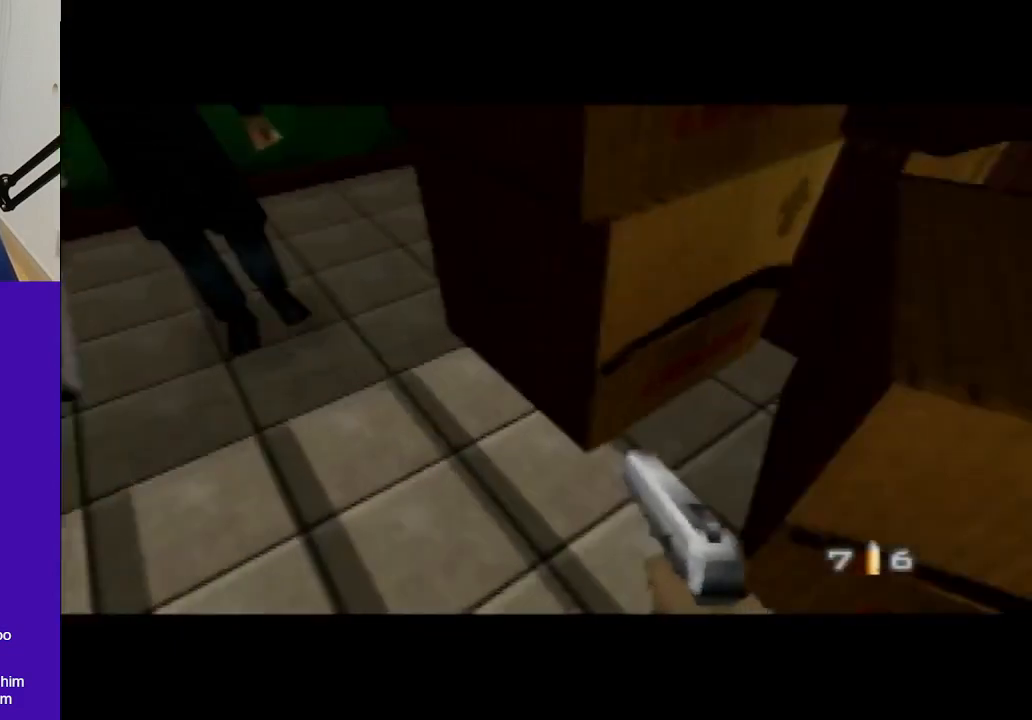
{"buttons": ["C_DOWN", "C_RIGHT"], "left_stick": "right", "events": [[33, "A", "up"], [300, "left_stick", "right"], [333, "A", "down"], [433, "A", "up"], [433, "C_DOWN", "down"], [467, "C_RIGHT", "down"], [467, "C_UP", "up"], [500, "C_LEFT", "up"]]}
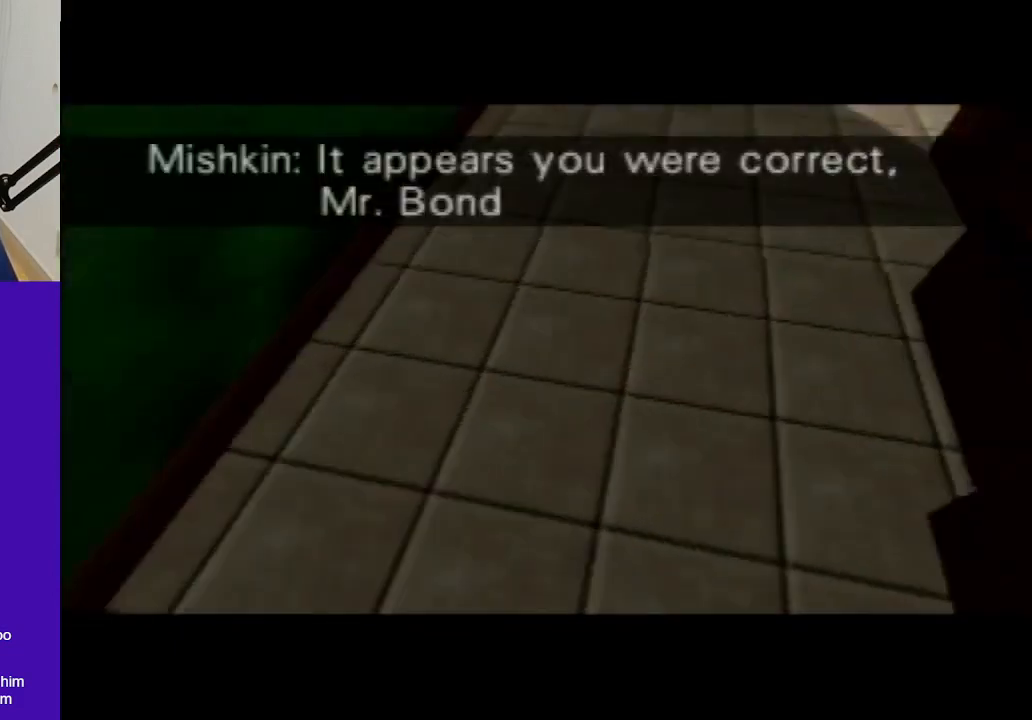
{"buttons": [], "left_stick": "center", "events": [[367, "left_stick", "center"], [433, "C_DOWN", "up"], [467, "C_RIGHT", "up"]]}
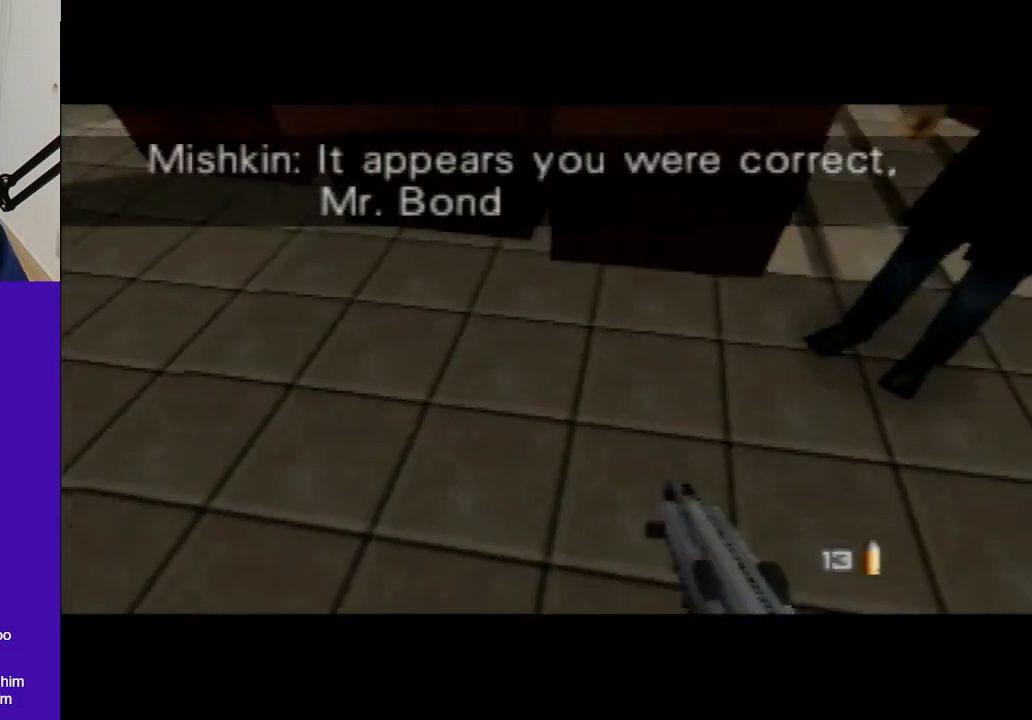
{"buttons": ["C_LEFT", "C_UP"], "left_stick": "right", "events": [[167, "C_LEFT", "down"], [167, "C_UP", "down"], [333, "left_stick", "right"]]}
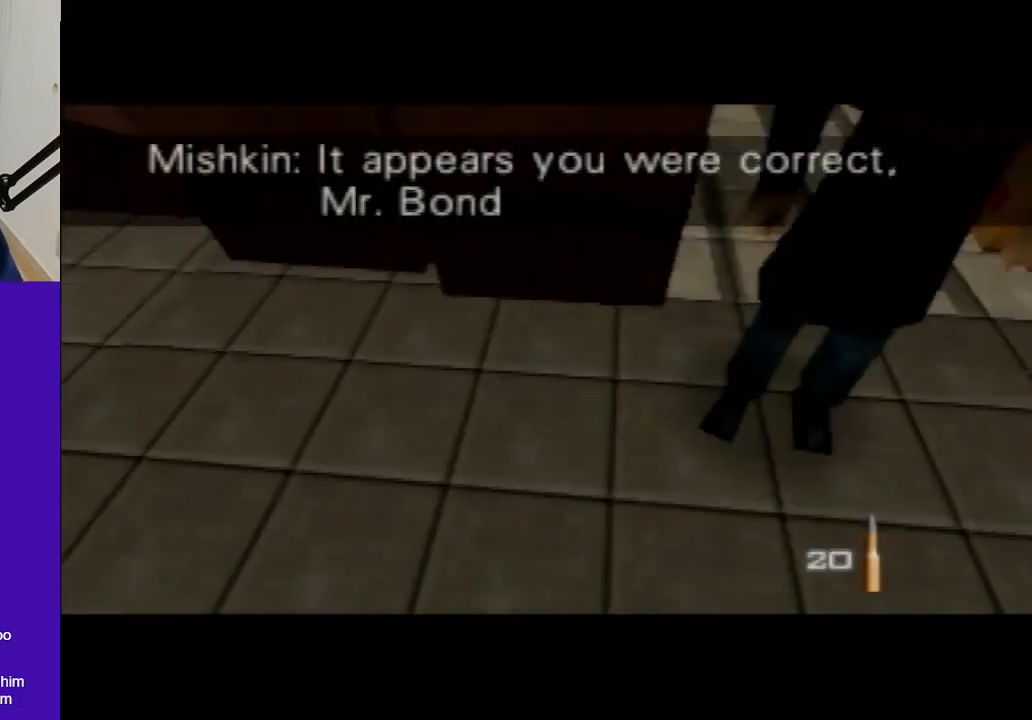
{"buttons": ["C_DOWN", "C_RIGHT"], "left_stick": "center", "events": [[67, "C_LEFT", "up"], [100, "C_UP", "up"], [167, "C_RIGHT", "down"], [200, "C_DOWN", "down"], [233, "left_stick", "center"]]}
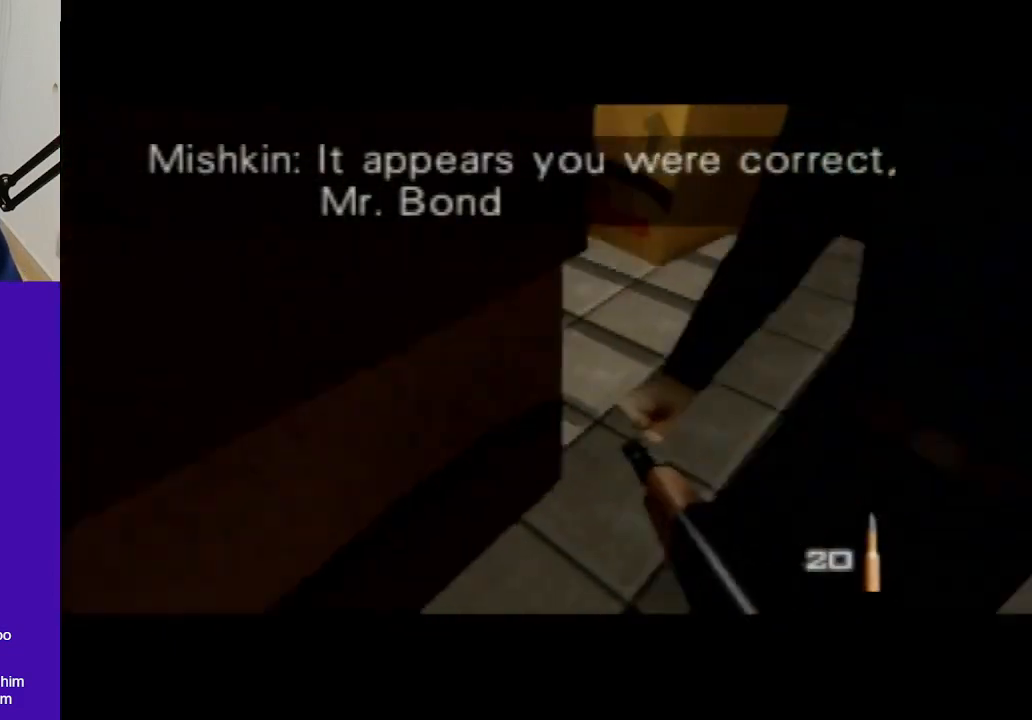
{"buttons": ["C_DOWN", "C_RIGHT"], "left_stick": "right", "events": [[33, "C_DOWN", "up"], [67, "C_RIGHT", "up"], [133, "left_stick", "left"], [200, "C_LEFT", "down"], [200, "C_UP", "down"], [433, "C_UP", "up"], [467, "C_DOWN", "down"], [467, "C_LEFT", "up"], [467, "left_stick", "right"], [500, "C_RIGHT", "down"]]}
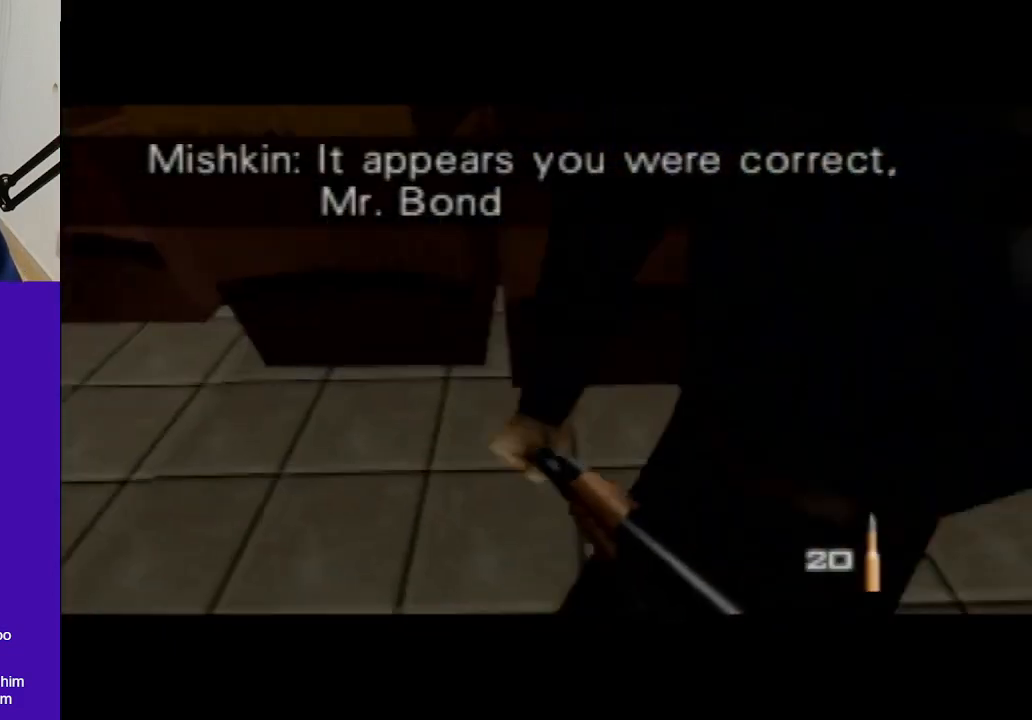
{"buttons": [], "left_stick": "center", "events": [[133, "C_RIGHT", "up"], [167, "C_DOWN", "up"], [267, "A", "down"], [333, "left_stick", "center"], [367, "A", "up"]]}
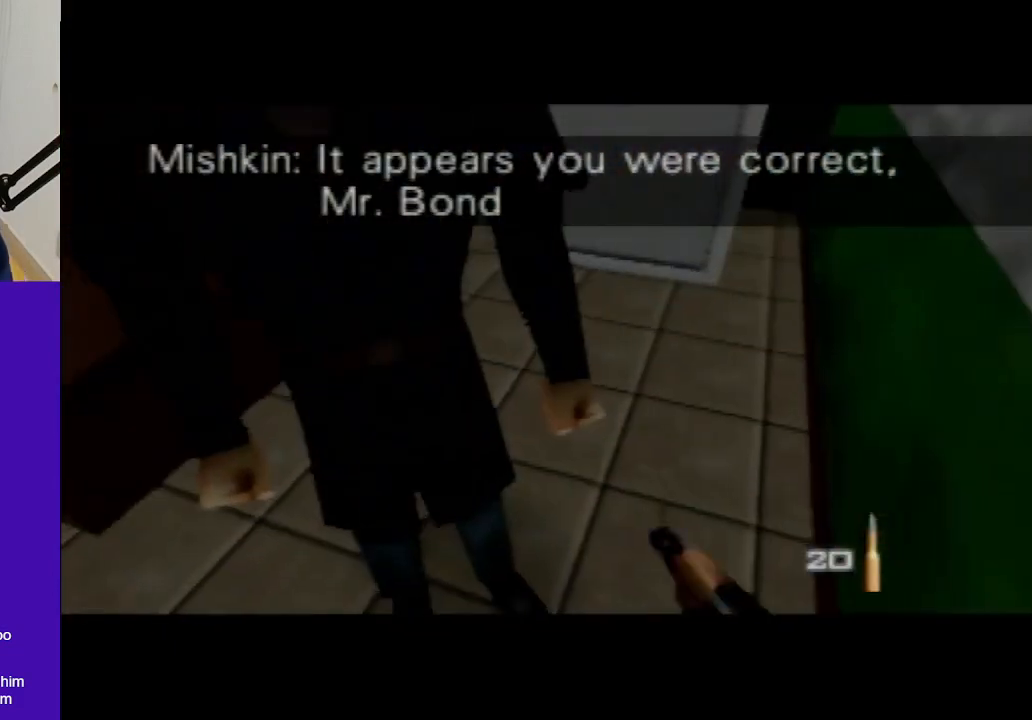
{"buttons": [], "left_stick": "center", "events": [[300, "A", "down"], [467, "A", "up"]]}
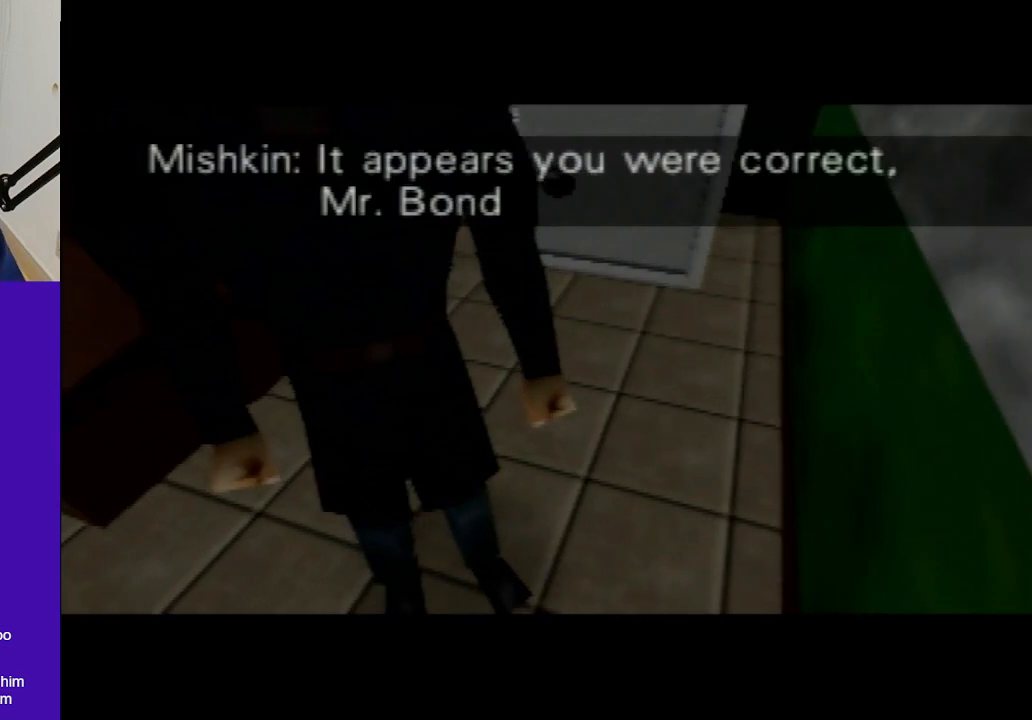
{"buttons": [], "left_stick": "center", "events": [[133, "C_DOWN", "down"], [133, "C_RIGHT", "down"], [200, "C_RIGHT", "up"], [233, "C_DOWN", "up"]]}
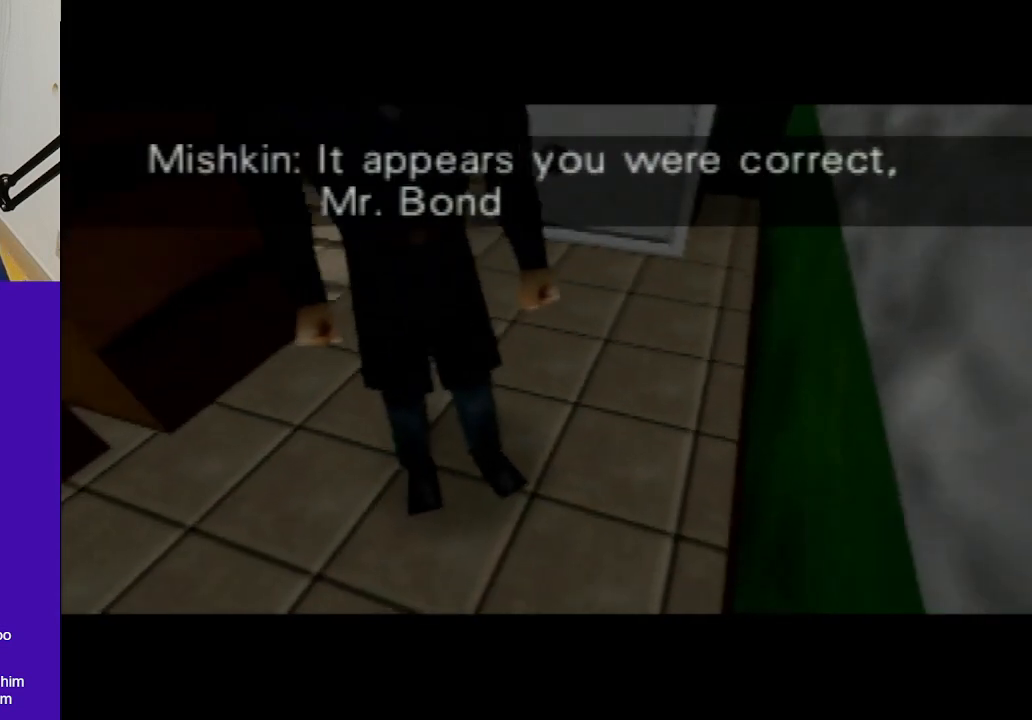
{"buttons": ["C_RIGHT"], "left_stick": "center", "events": [[467, "C_RIGHT", "down"]]}
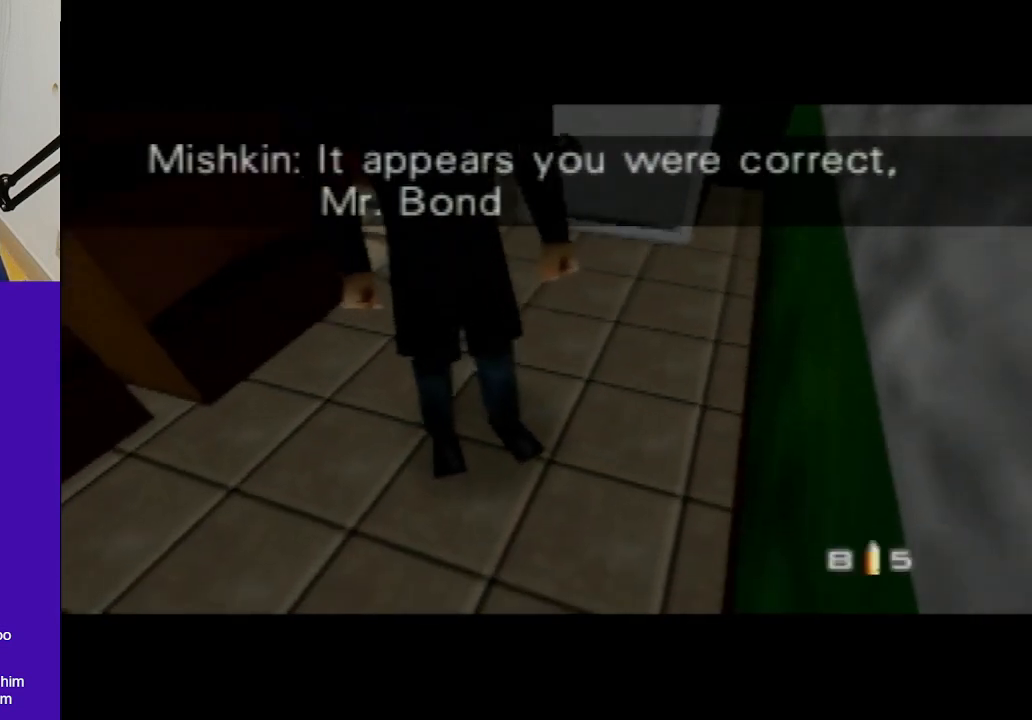
{"buttons": [], "left_stick": "center", "events": [[167, "C_RIGHT", "up"], [300, "left_stick", "down-left"], [367, "C_LEFT", "down"], [467, "left_stick", "center"], [500, "C_LEFT", "up"]]}
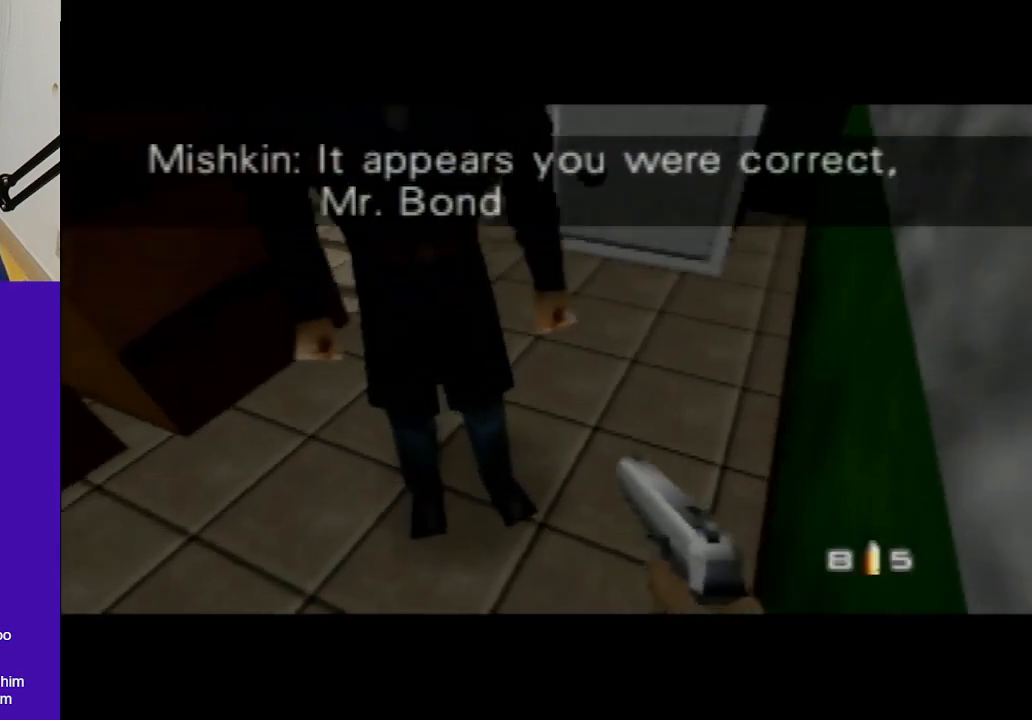
{"buttons": ["C_UP"], "left_stick": "center", "events": [[300, "C_LEFT", "down"], [367, "C_LEFT", "up"], [467, "C_UP", "down"]]}
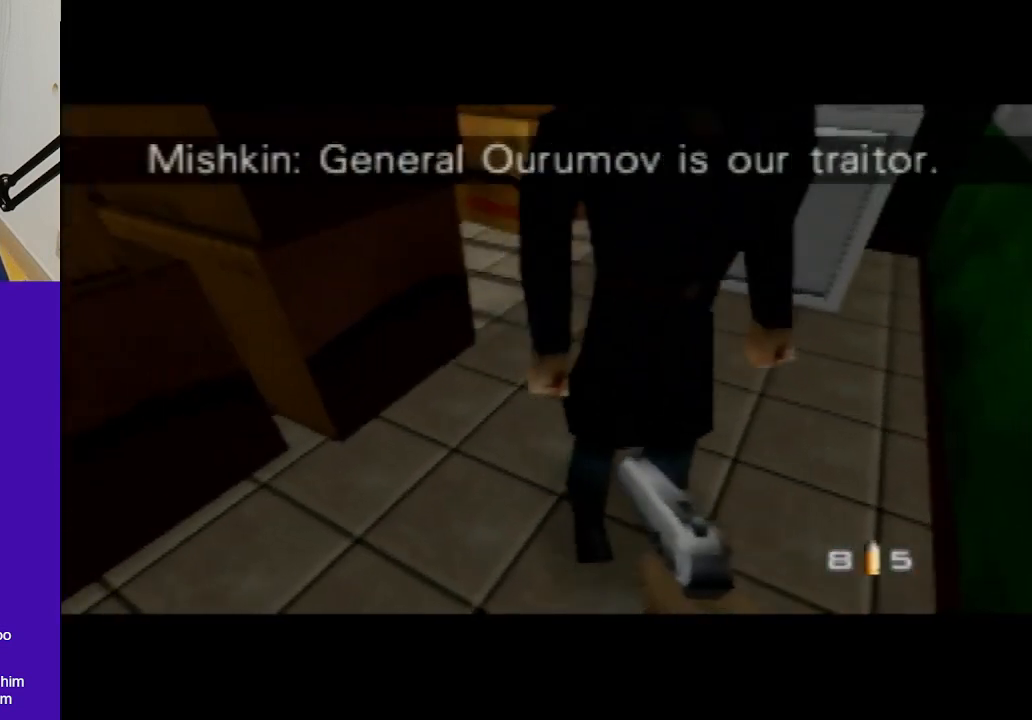
{"buttons": [], "left_stick": "center", "events": [[67, "left_stick", "down-left"], [267, "C_UP", "up"], [367, "left_stick", "center"]]}
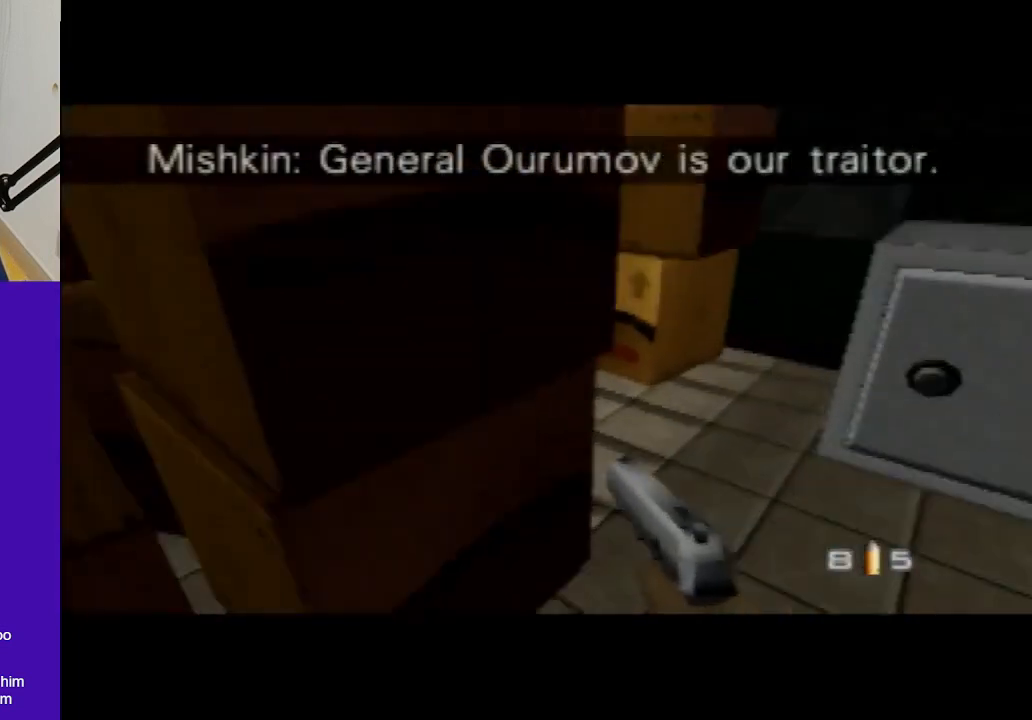
{"buttons": [], "left_stick": "center", "events": [[33, "C_UP", "down"], [133, "left_stick", "down-left"], [167, "C_UP", "up"], [467, "left_stick", "center"]]}
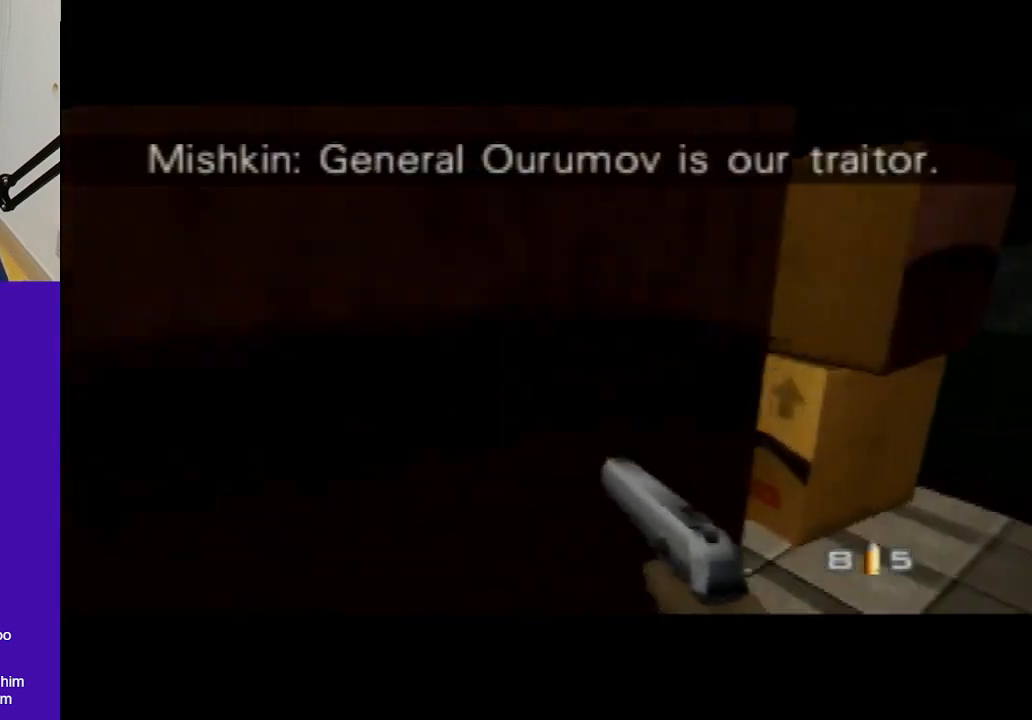
{"buttons": [], "left_stick": "center", "events": [[67, "left_stick", "down-left"], [200, "C_UP", "down"], [300, "C_UP", "up"], [300, "left_stick", "center"]]}
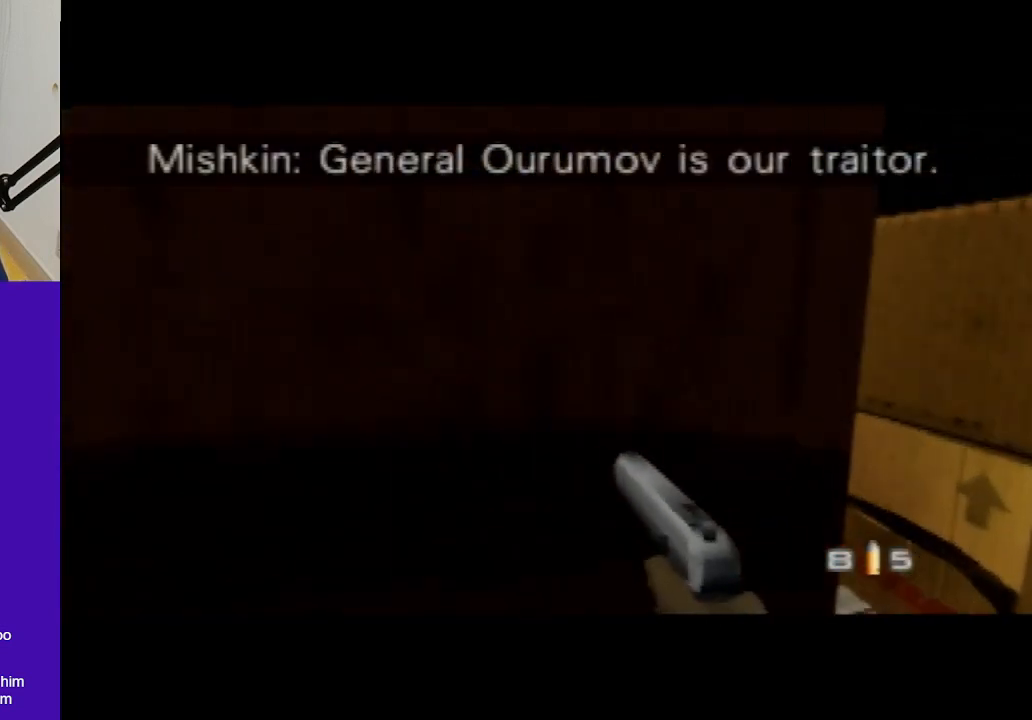
{"buttons": [], "left_stick": "center", "events": [[167, "C_UP", "down"], [267, "C_UP", "up"]]}
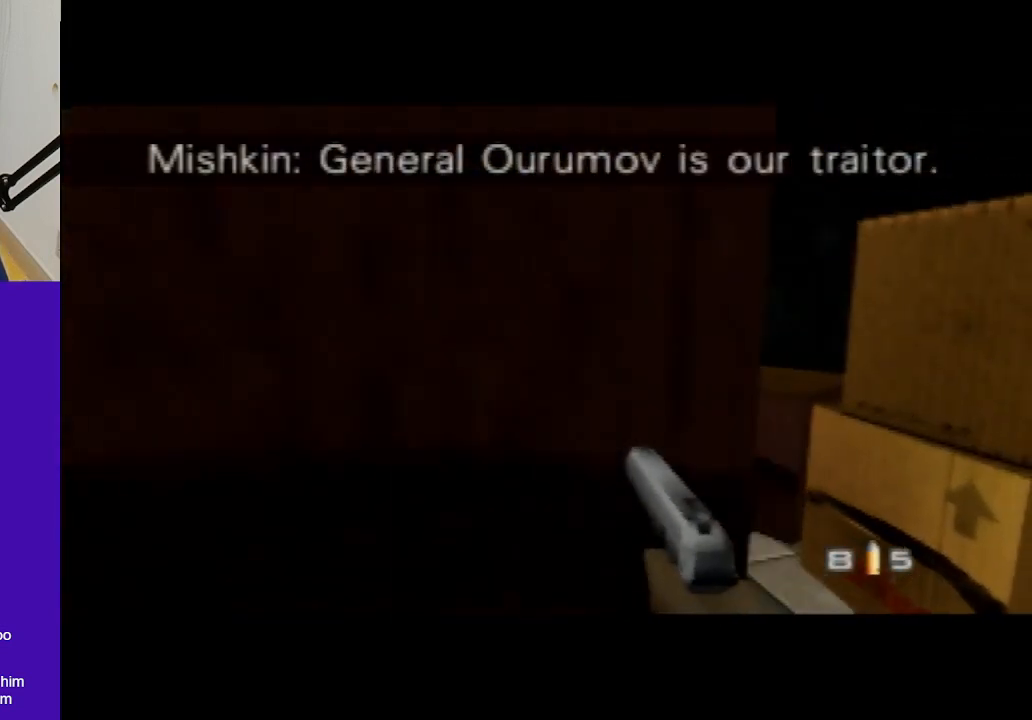
{"buttons": [], "left_stick": "down-left", "events": [[100, "C_UP", "down"], [200, "C_UP", "up"], [300, "left_stick", "down-left"]]}